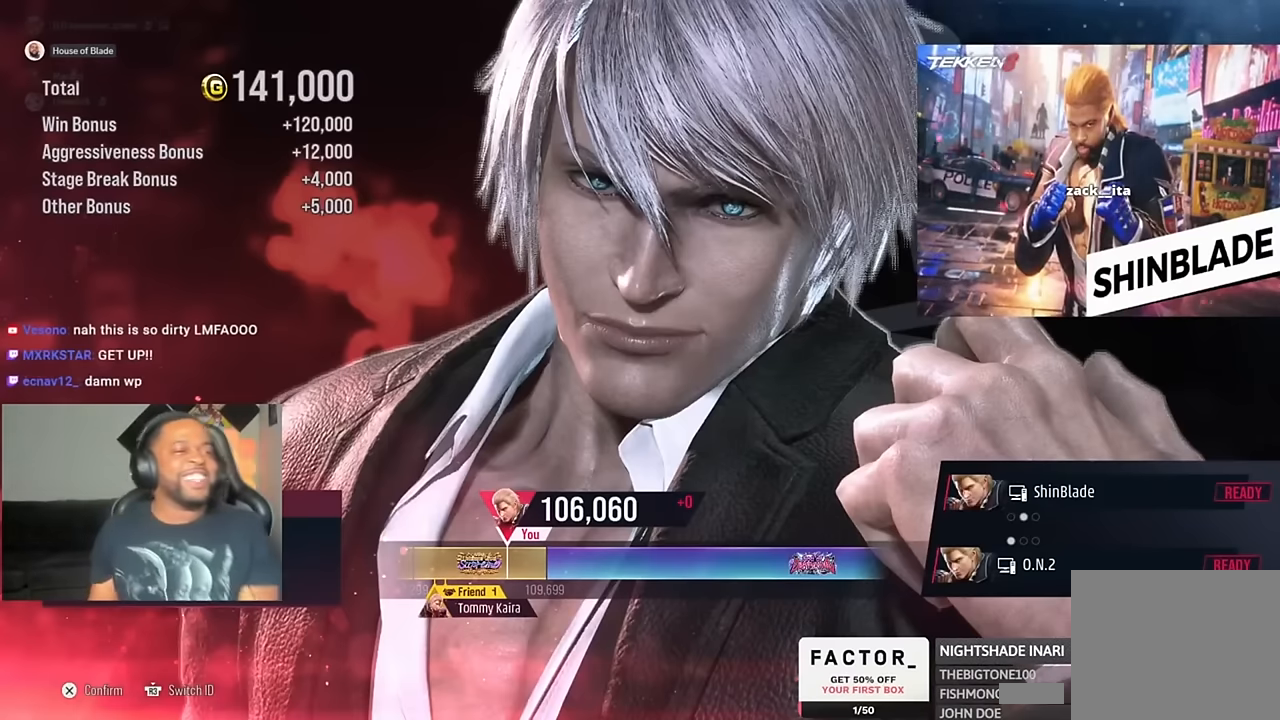
Gameplay with a controller (PlayStation layout); each line is a JSON object with the inputs held at the frame after it. "events" lists button and stick changes between this image and that frame as [ms after this image, input, new state], when the widget could be followed in between.
{"buttons": ["CROSS"], "left_stick": "center", "right_stick": "center", "events": [[84, "CROSS", "down"], [184, "CROSS", "up"], [284, "CROSS", "down"], [417, "CROSS", "up"], [484, "CROSS", "down"]]}
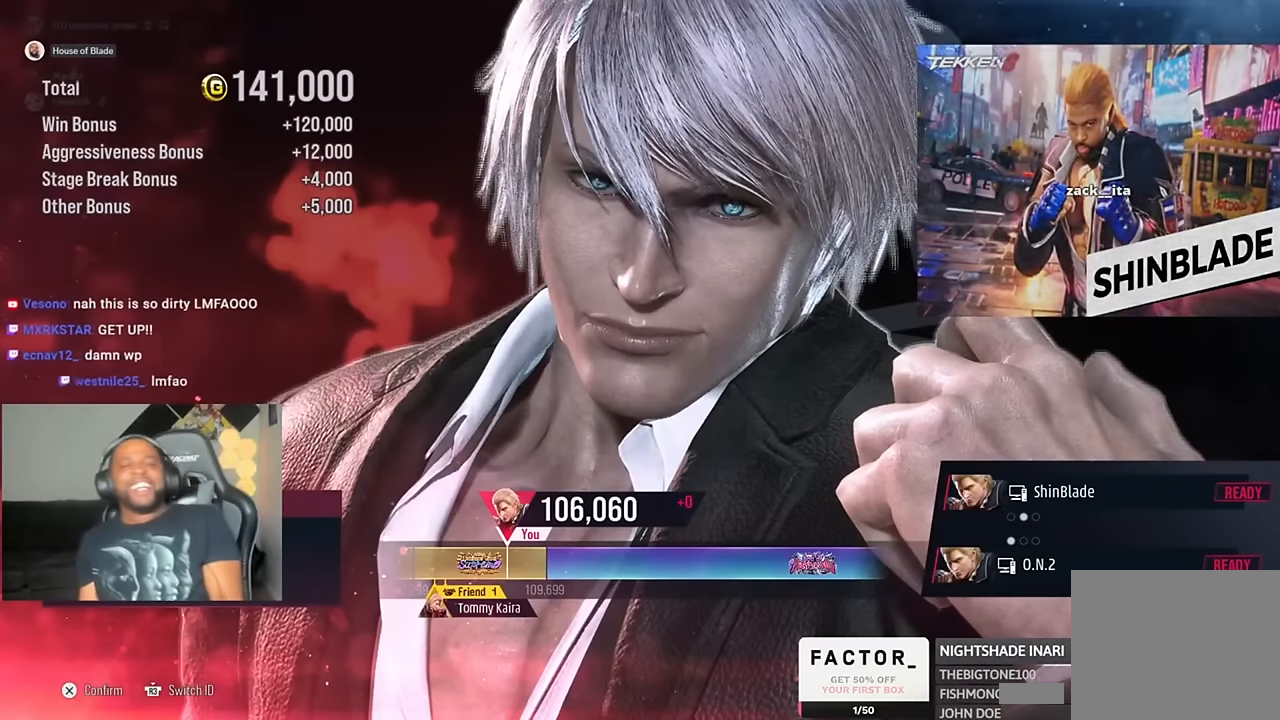
{"buttons": ["CROSS"], "left_stick": "center", "right_stick": "center", "events": [[184, "CROSS", "up"], [284, "CROSS", "down"]]}
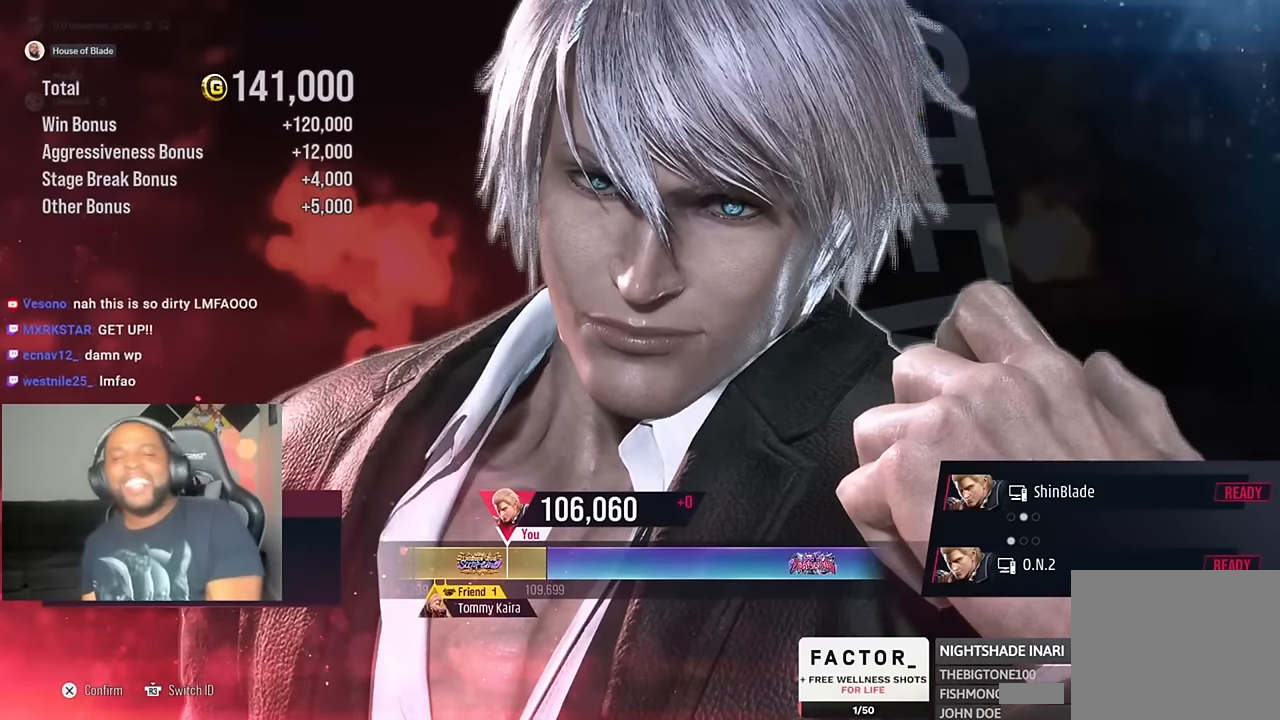
{"buttons": [], "left_stick": "center", "right_stick": "center", "events": [[184, "CROSS", "up"], [217, "DPAD_DOWN", "down"], [250, "DPAD_DOWN", "up"]]}
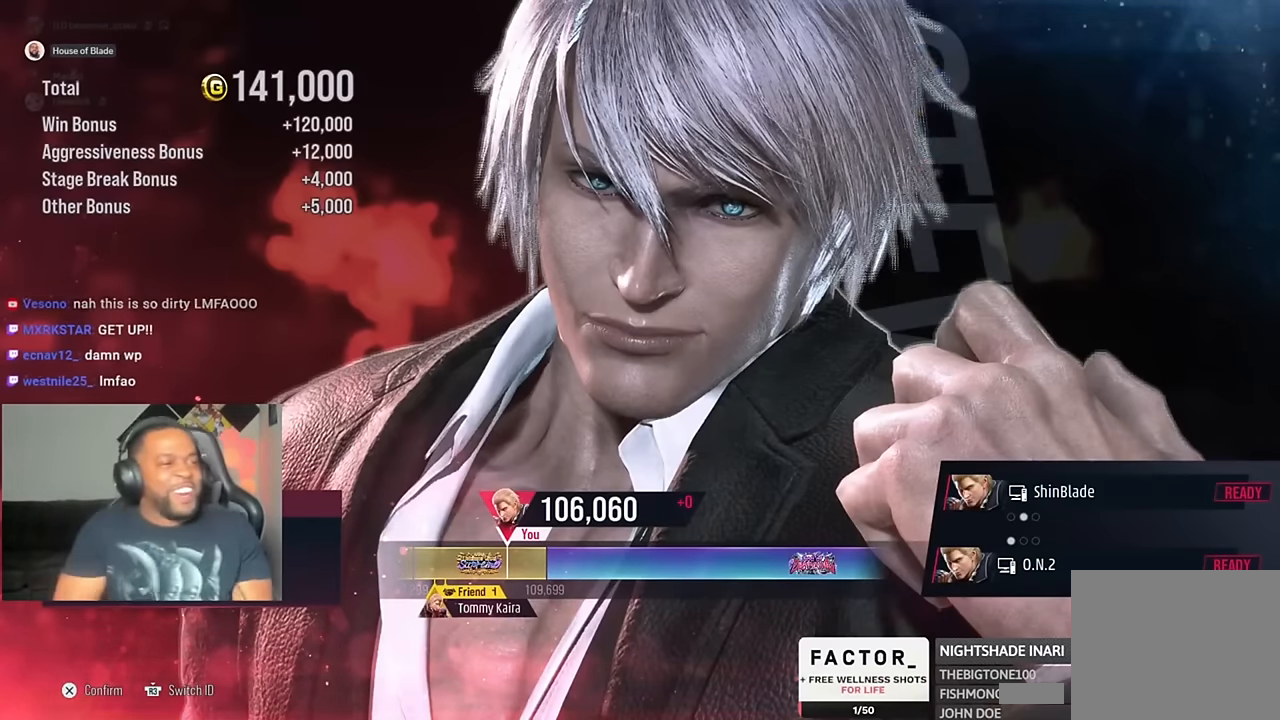
{"buttons": [], "left_stick": "center", "right_stick": "center", "events": []}
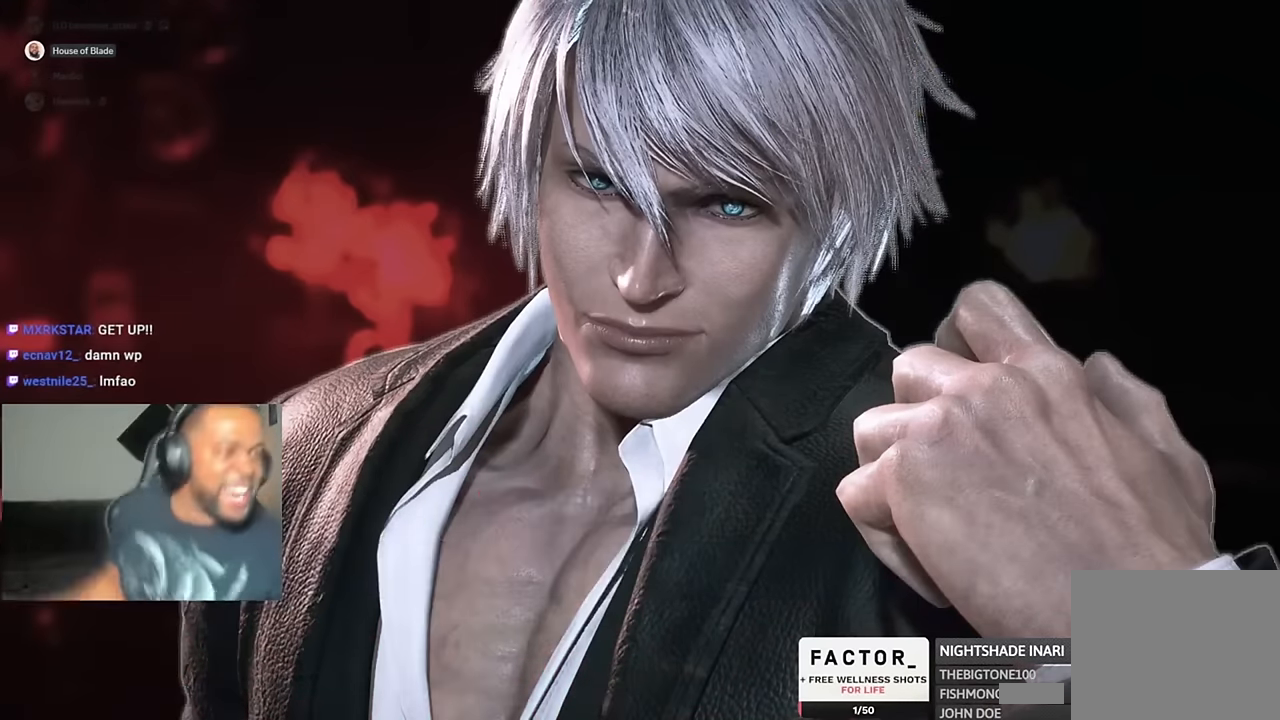
{"buttons": [], "left_stick": "center", "right_stick": "center", "events": []}
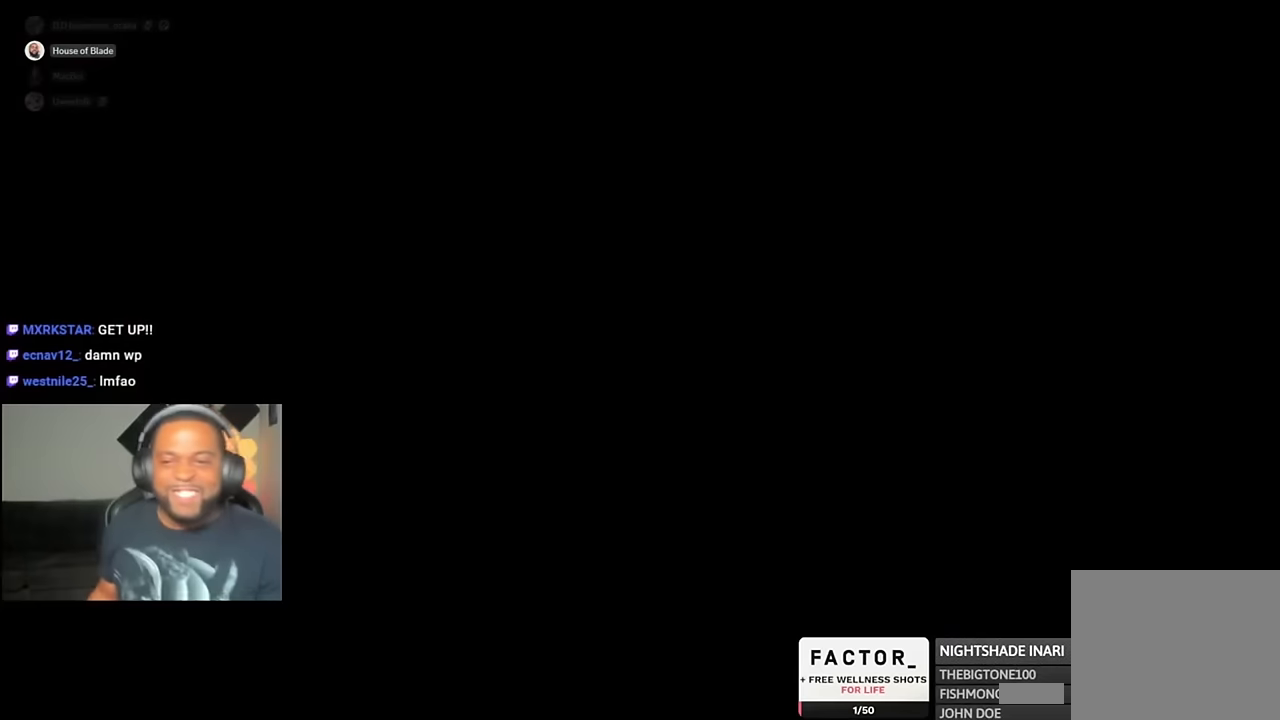
{"buttons": [], "left_stick": "center", "right_stick": "center", "events": [[150, "DPAD_DOWN", "down"], [184, "DPAD_DOWN", "up"]]}
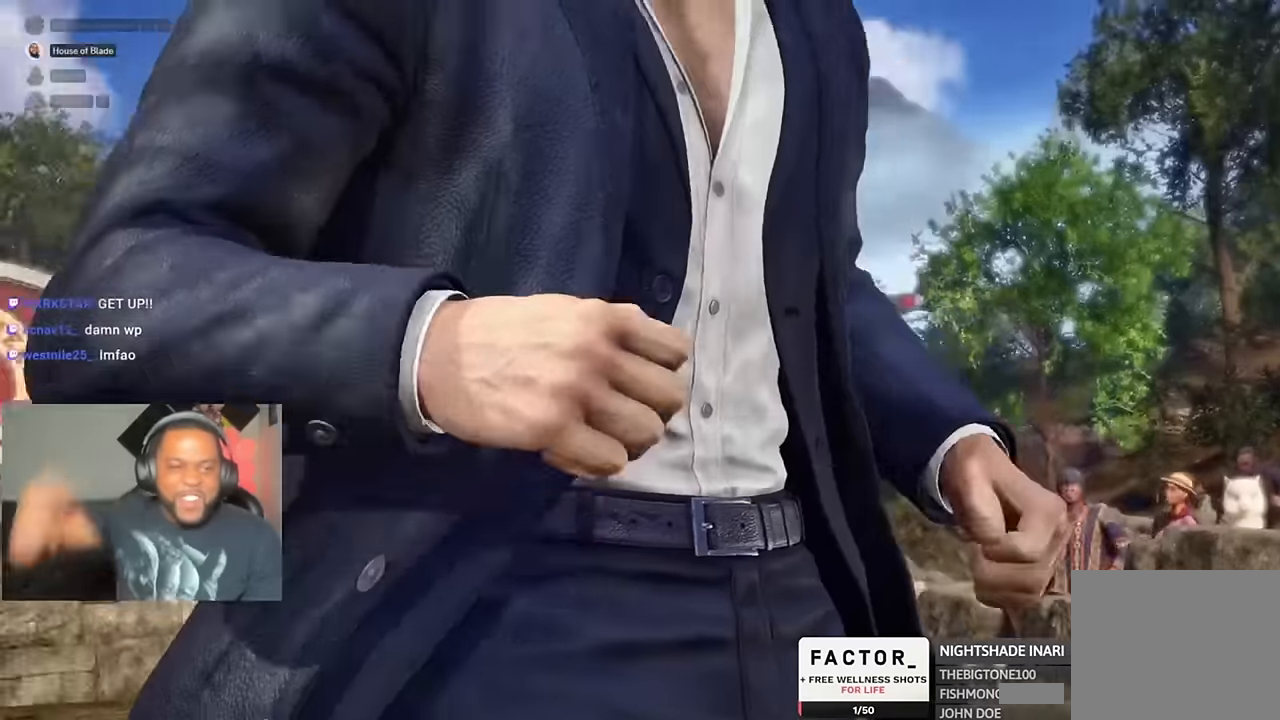
{"buttons": [], "left_stick": "center", "right_stick": "center", "events": []}
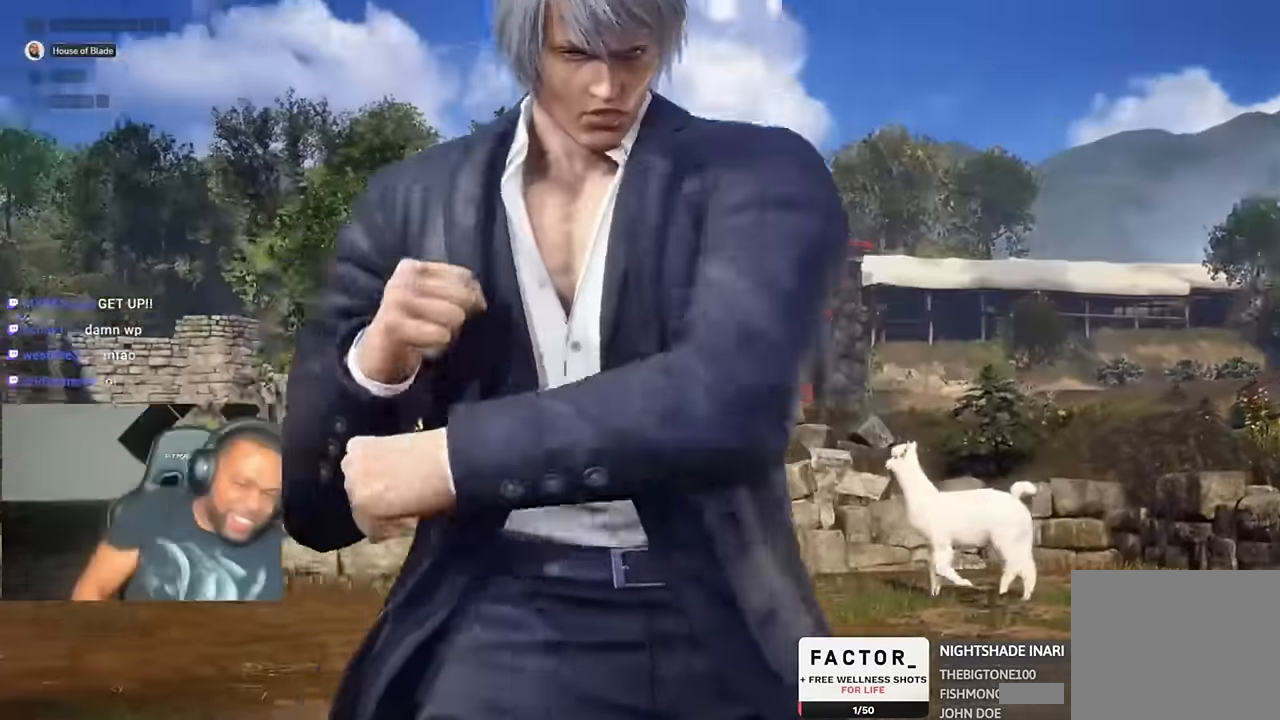
{"buttons": [], "left_stick": "center", "right_stick": "center", "events": []}
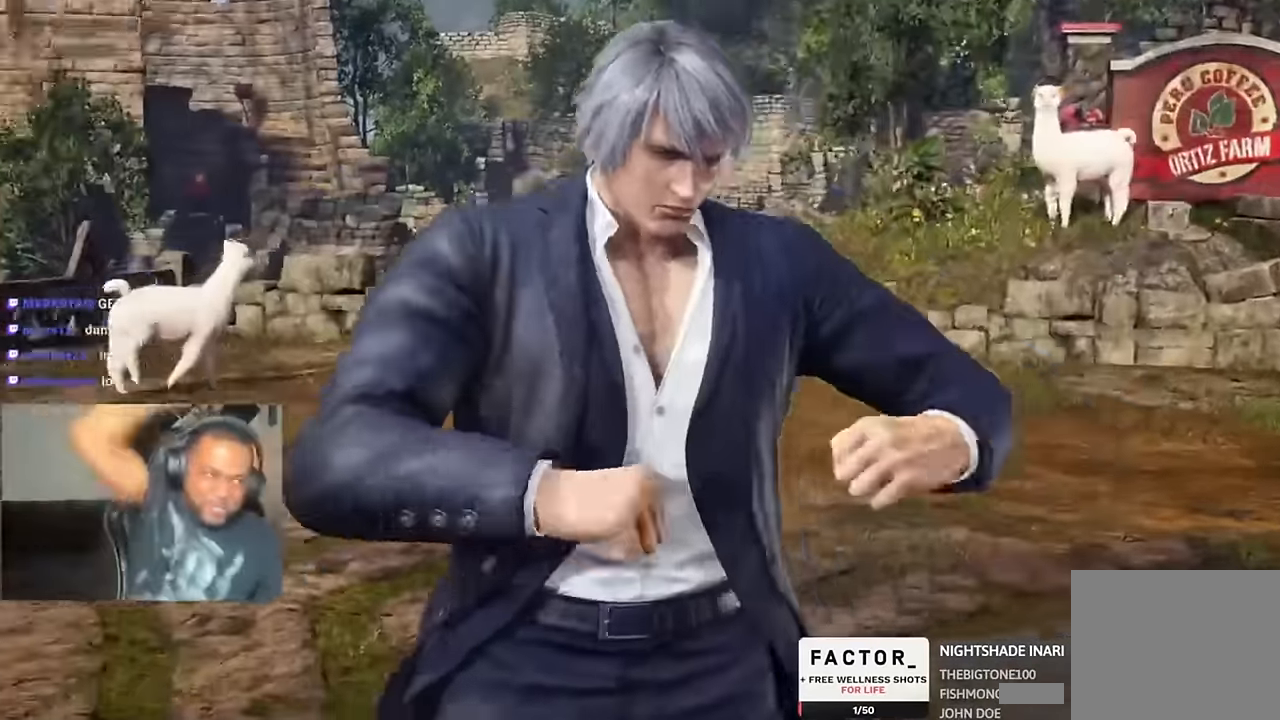
{"buttons": [], "left_stick": "center", "right_stick": "center", "events": []}
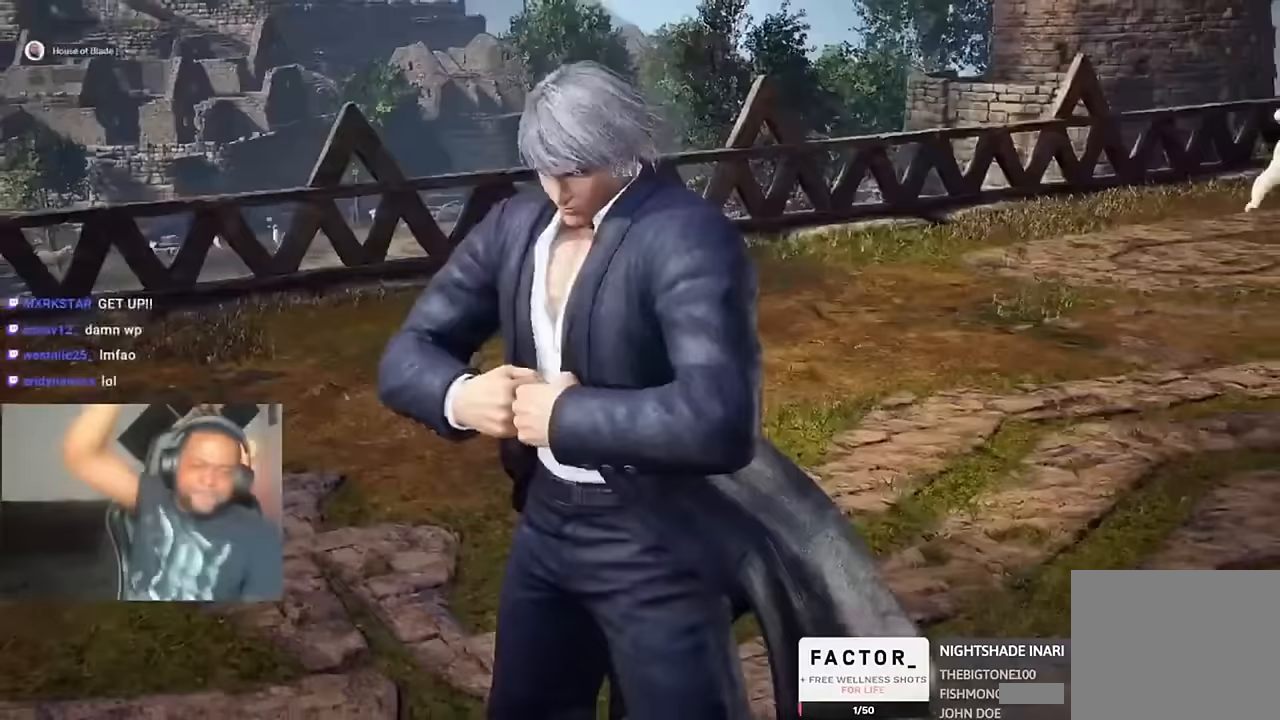
{"buttons": [], "left_stick": "center", "right_stick": "center", "events": []}